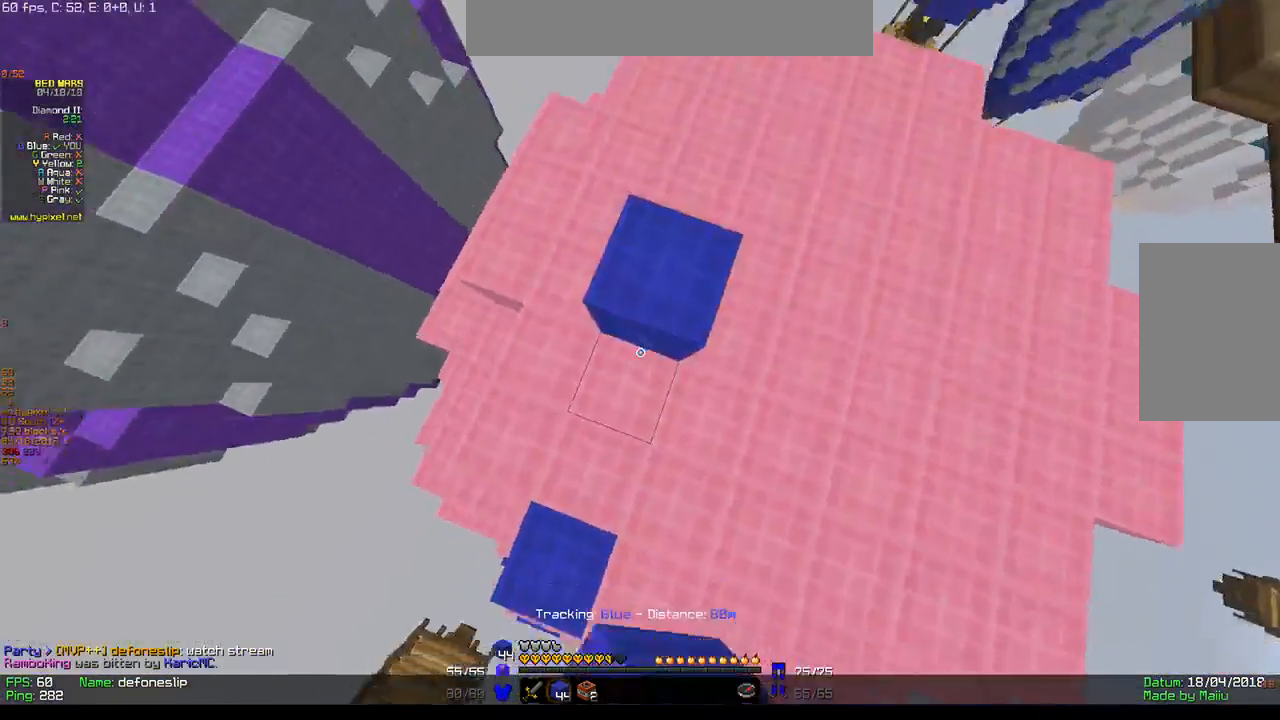
Gameplay with keyboard and mouse; each line is a JSON object with the keys and mouse buttons held at the frame after it. "events" lists presses ("down") and releases ("up") of "a", "d", "s", "w", "mouse_left" and "mouse_right" between this image and that frame as [ms after this image, input, new state], when the widget could be followed in between. "mouse_left", "mouse_right" = the "left", "right" buttons of the "mouse" list. No other keys are recorded. Fast repeated clicks can show as one long hold. Mouse movement is not recorded.
{"keys": ["w"], "mouse": [], "events": [[100, "mouse_right", "up"]]}
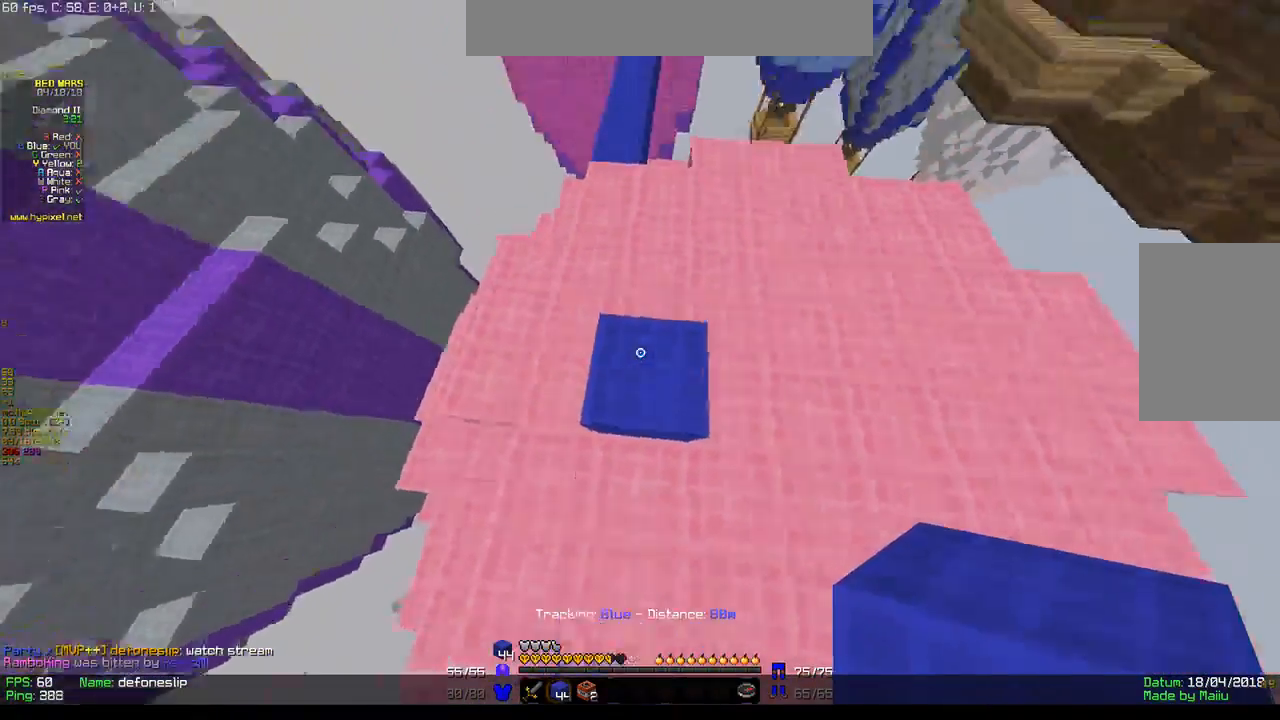
{"keys": ["a", "w"], "mouse": [], "events": [[467, "a", "down"]]}
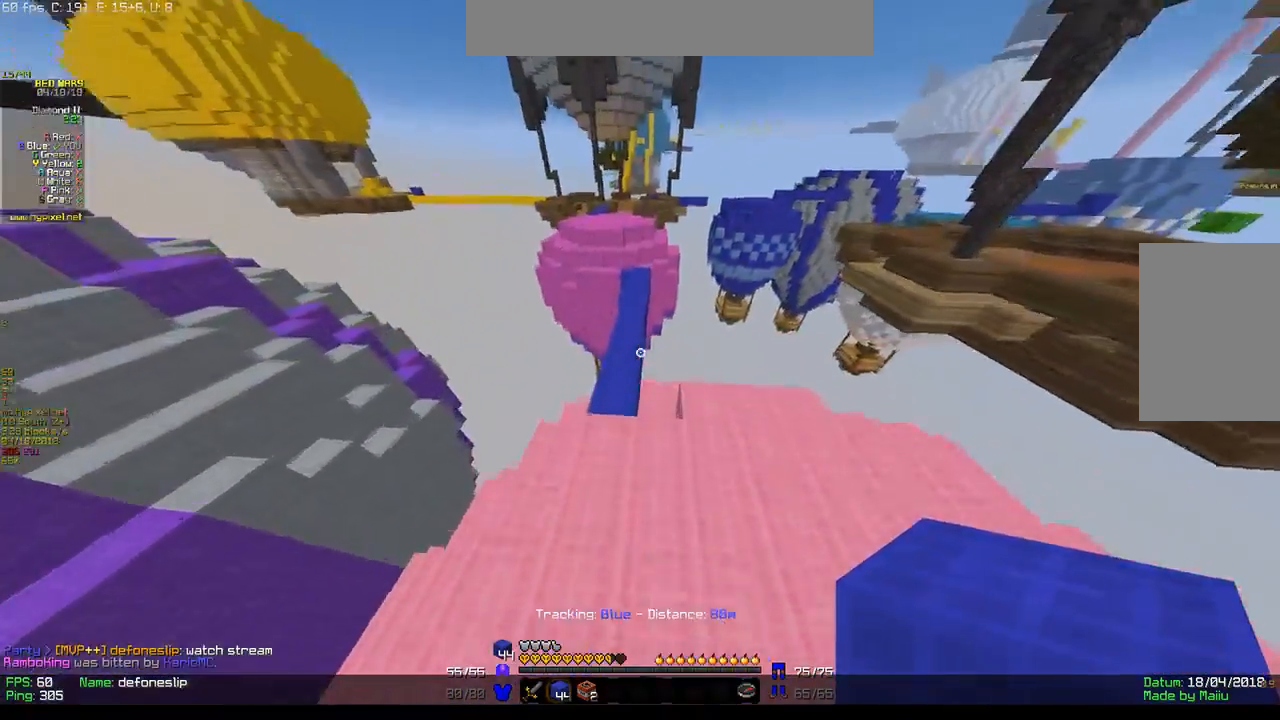
{"keys": ["w"], "mouse": ["left"], "events": [[233, "a", "up"], [250, "mouse_left", "down"], [383, "mouse_left", "up"], [400, "mouse_left", "down"]]}
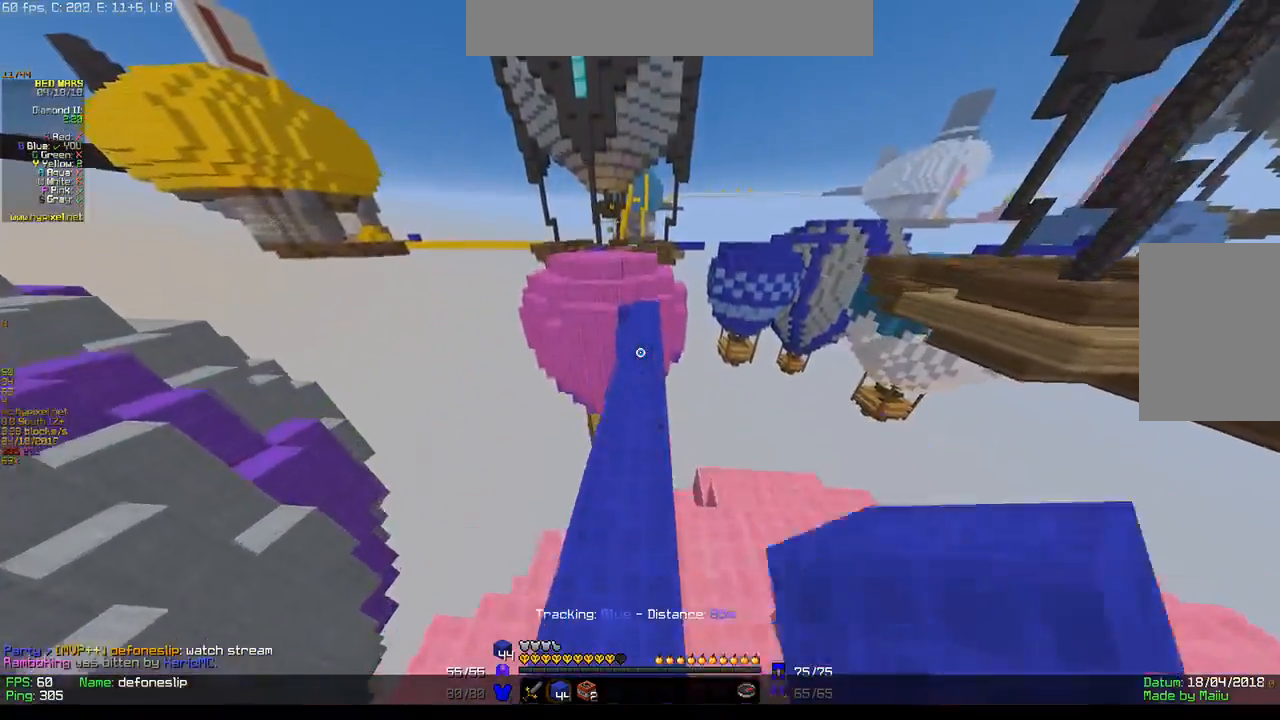
{"keys": ["w"], "mouse": [], "events": [[67, "mouse_left", "up"]]}
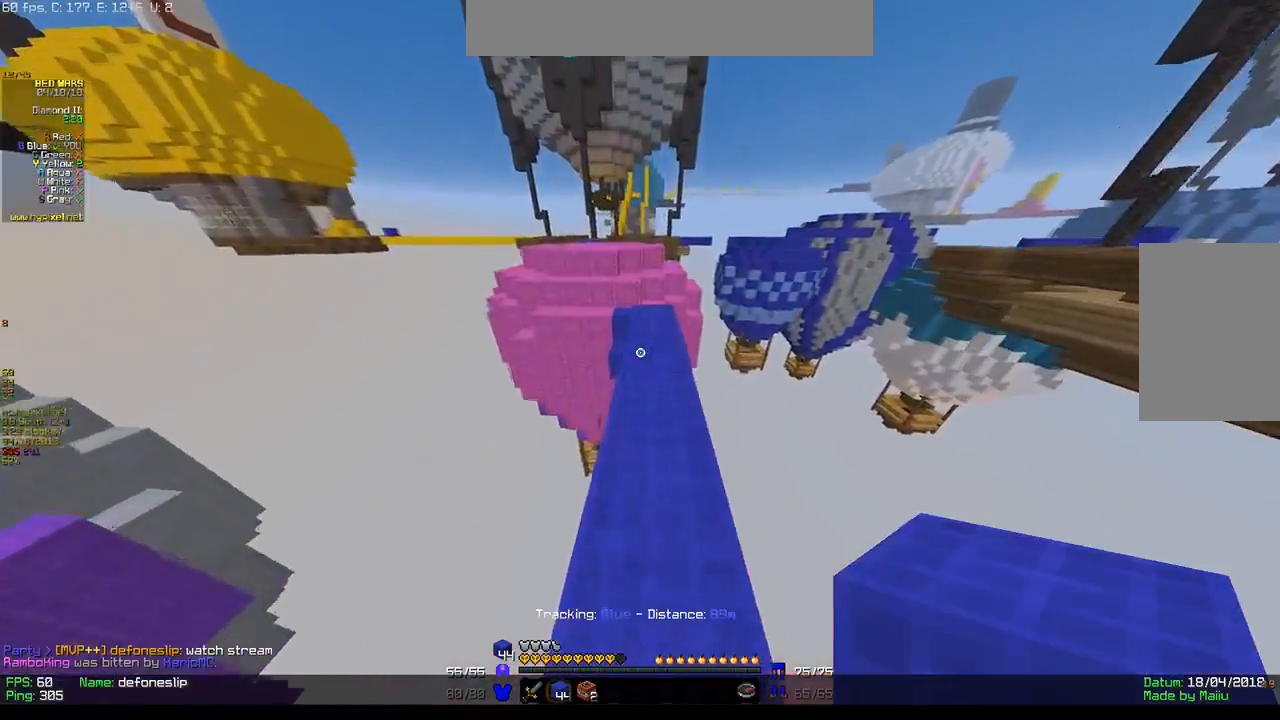
{"keys": ["w"], "mouse": [], "events": []}
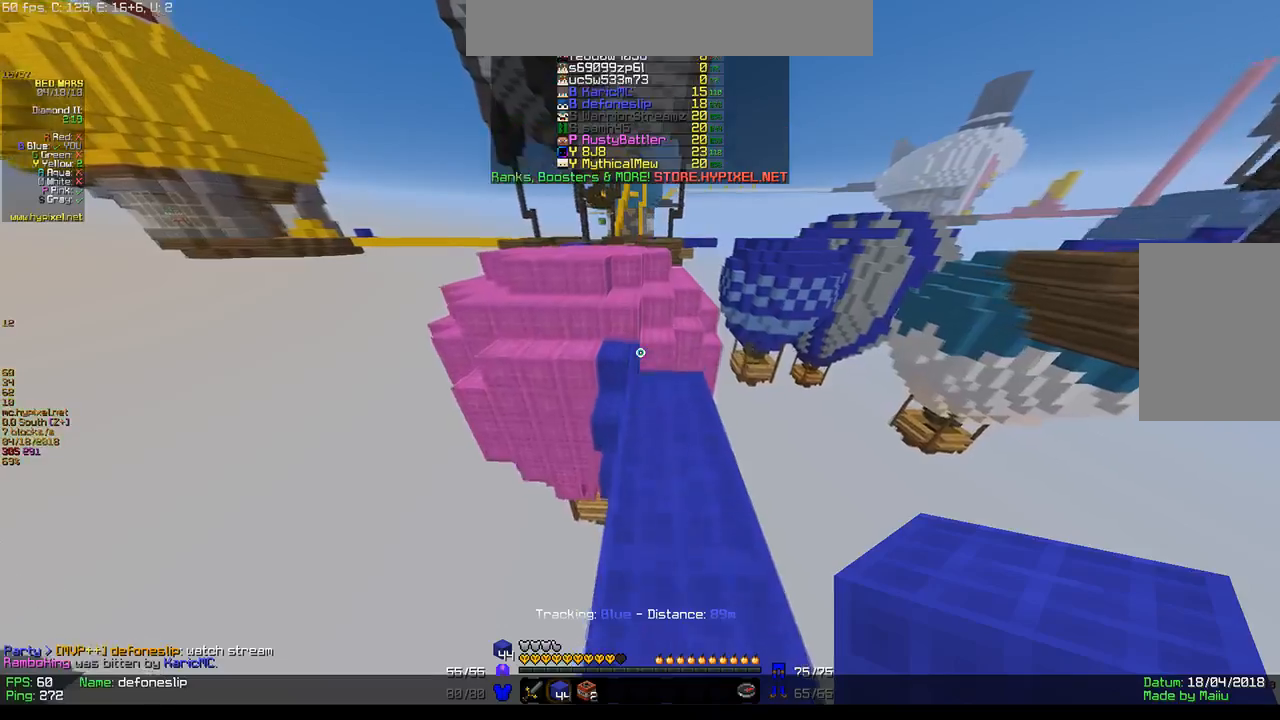
{"keys": ["w"], "mouse": [], "events": []}
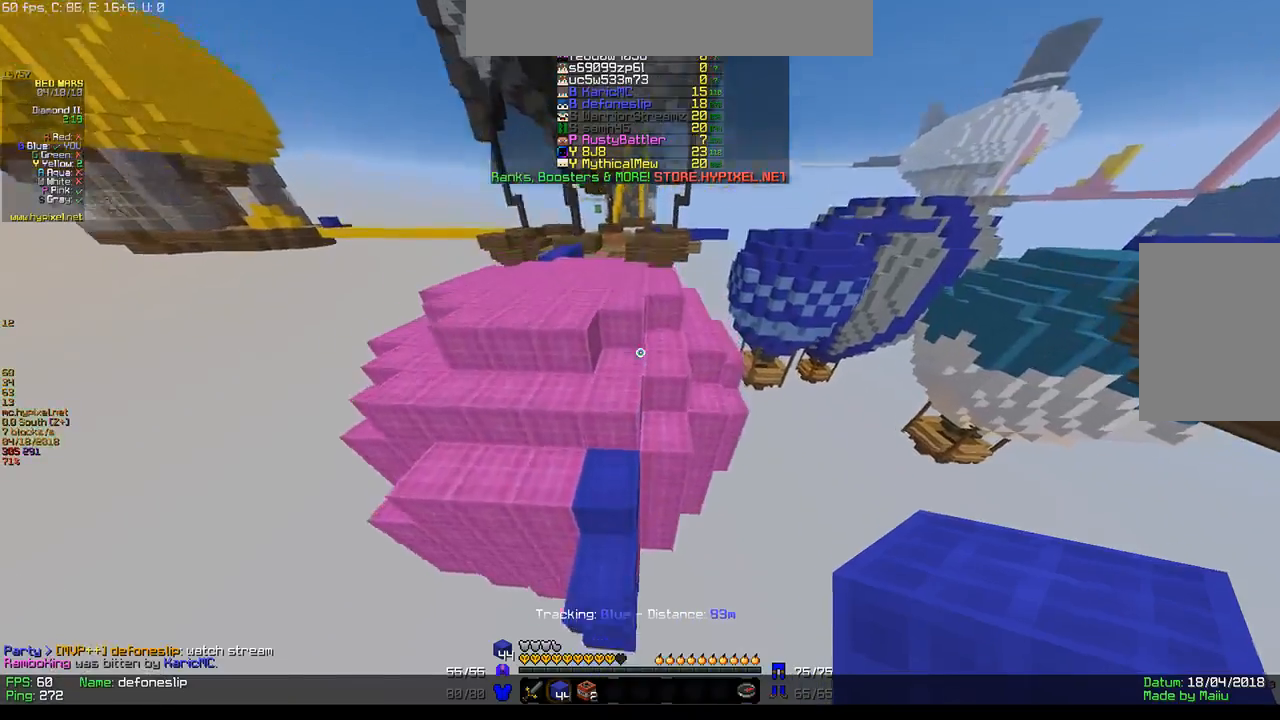
{"keys": ["a", "w"], "mouse": ["right"], "events": [[300, "a", "down"], [383, "mouse_right", "down"]]}
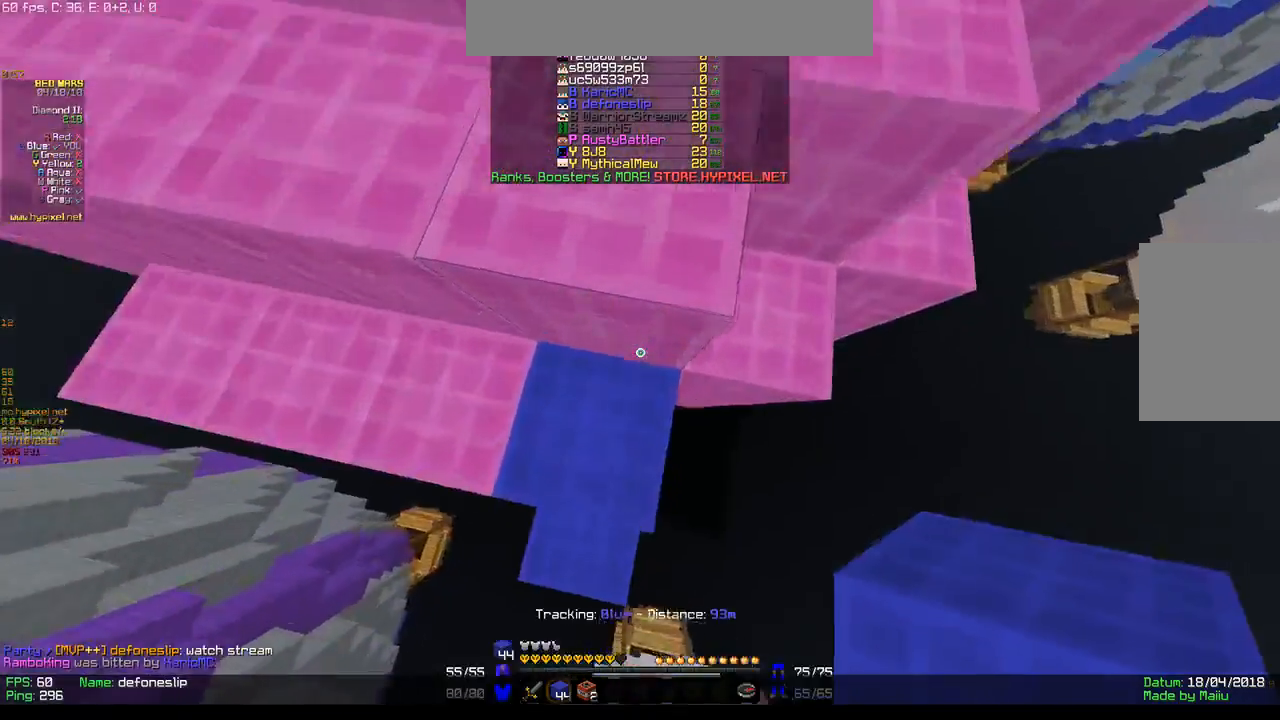
{"keys": ["a", "w"], "mouse": [], "events": [[67, "mouse_right", "up"], [167, "a", "up"], [500, "a", "down"]]}
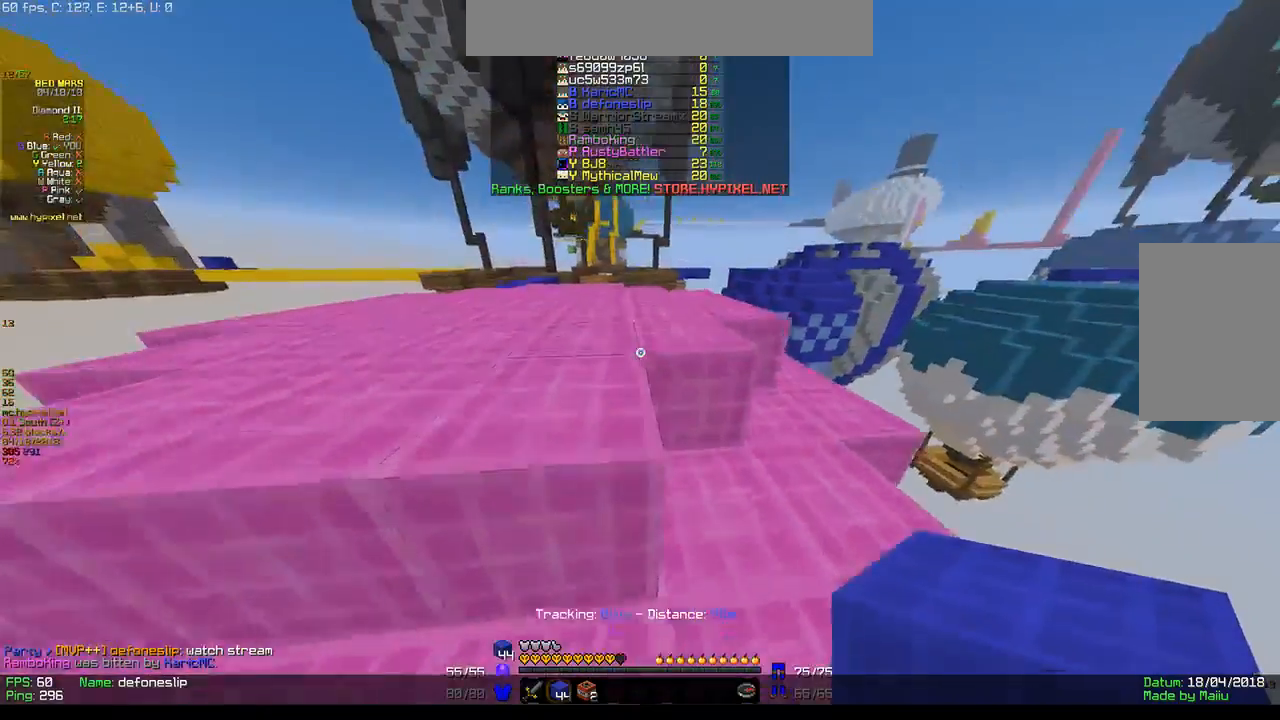
{"keys": ["w"], "mouse": [], "events": [[433, "a", "up"]]}
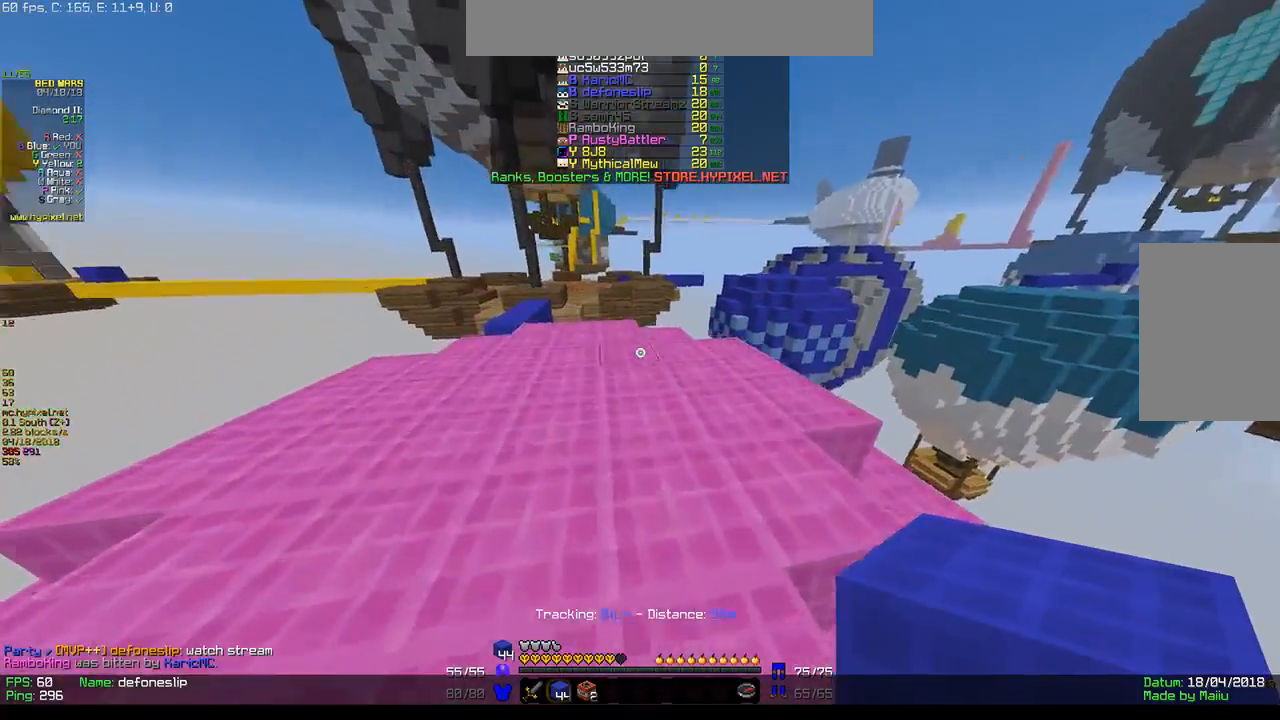
{"keys": ["a", "w"], "mouse": ["left"], "events": [[67, "a", "down"], [350, "mouse_left", "down"]]}
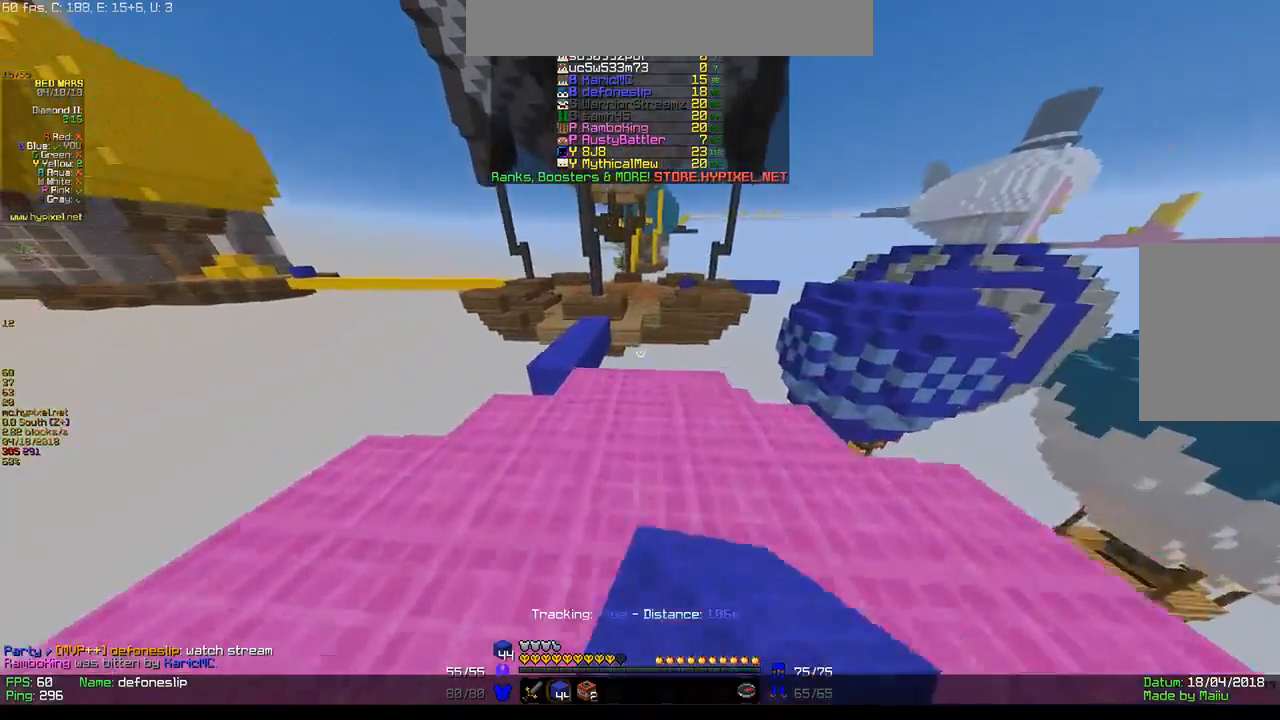
{"keys": ["a", "w"], "mouse": ["left"], "events": [[33, "mouse_left", "up"], [50, "mouse_left", "down"], [217, "a", "up"], [233, "mouse_left", "up"], [267, "mouse_left", "down"], [383, "a", "down"], [400, "mouse_left", "up"], [433, "mouse_left", "down"]]}
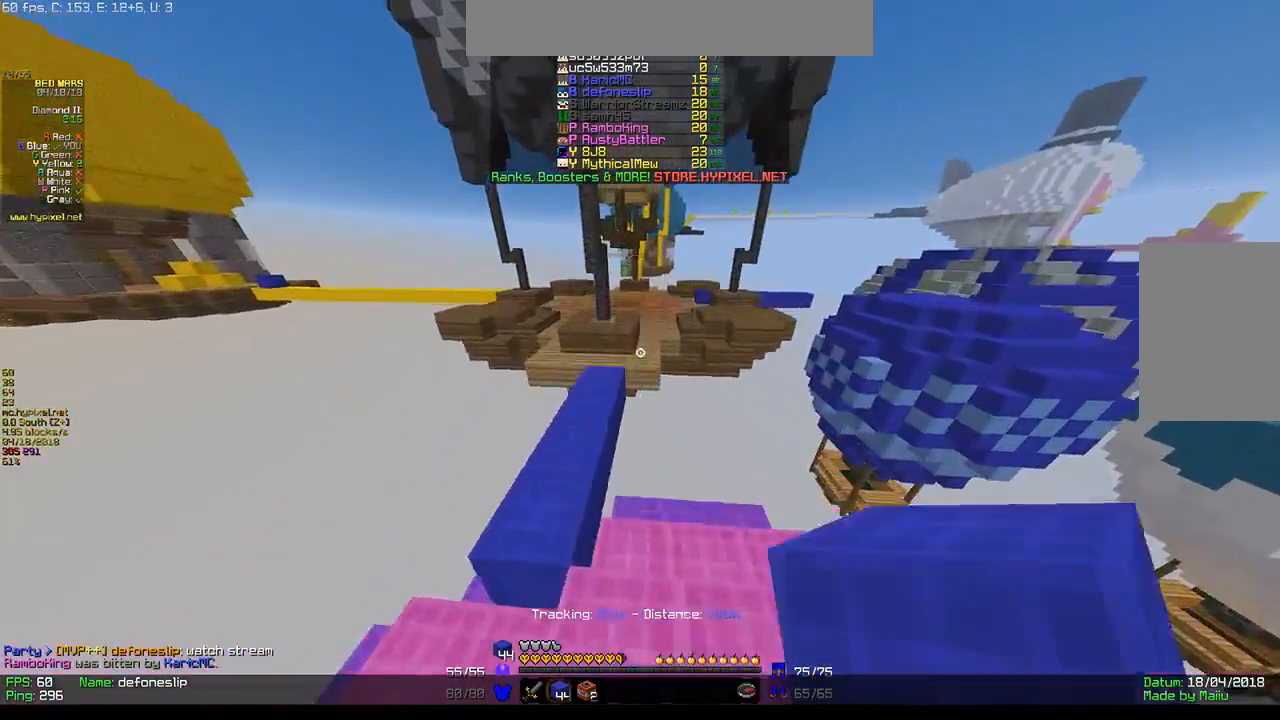
{"keys": ["a", "w"], "mouse": [], "events": [[133, "a", "up"], [367, "a", "down"], [500, "mouse_left", "up"]]}
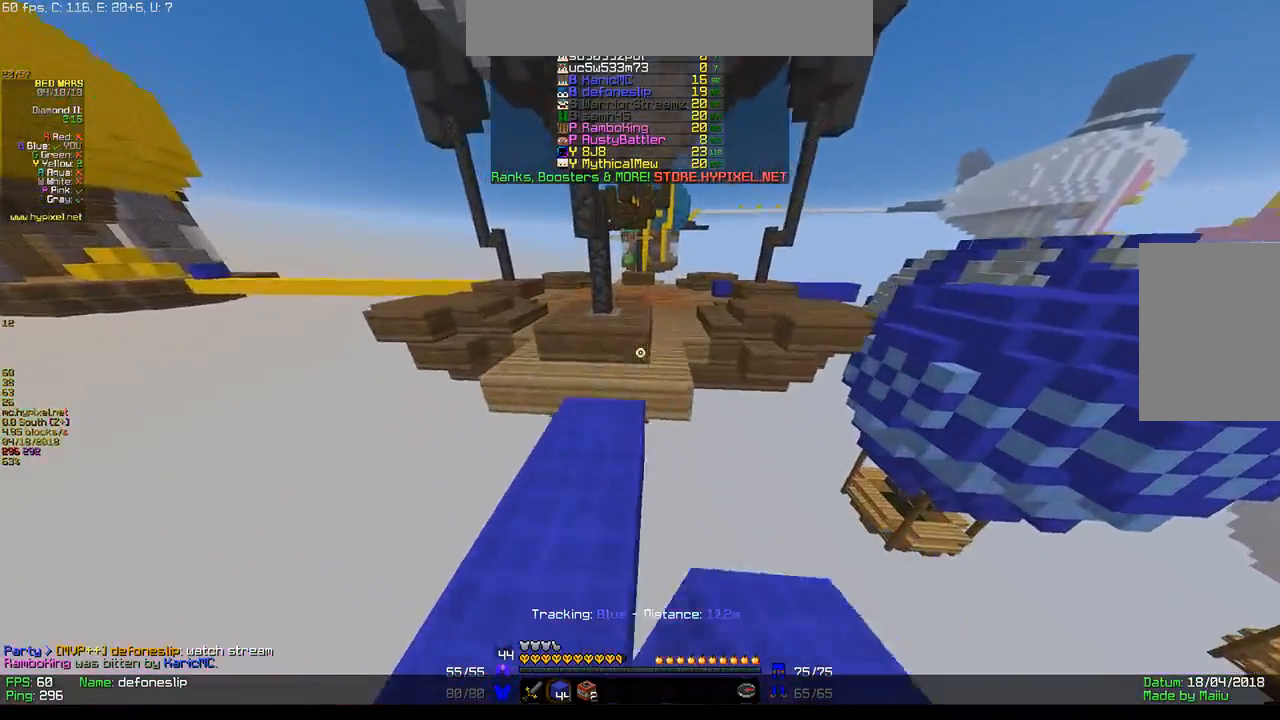
{"keys": ["w"], "mouse": [], "events": [[33, "a", "up"]]}
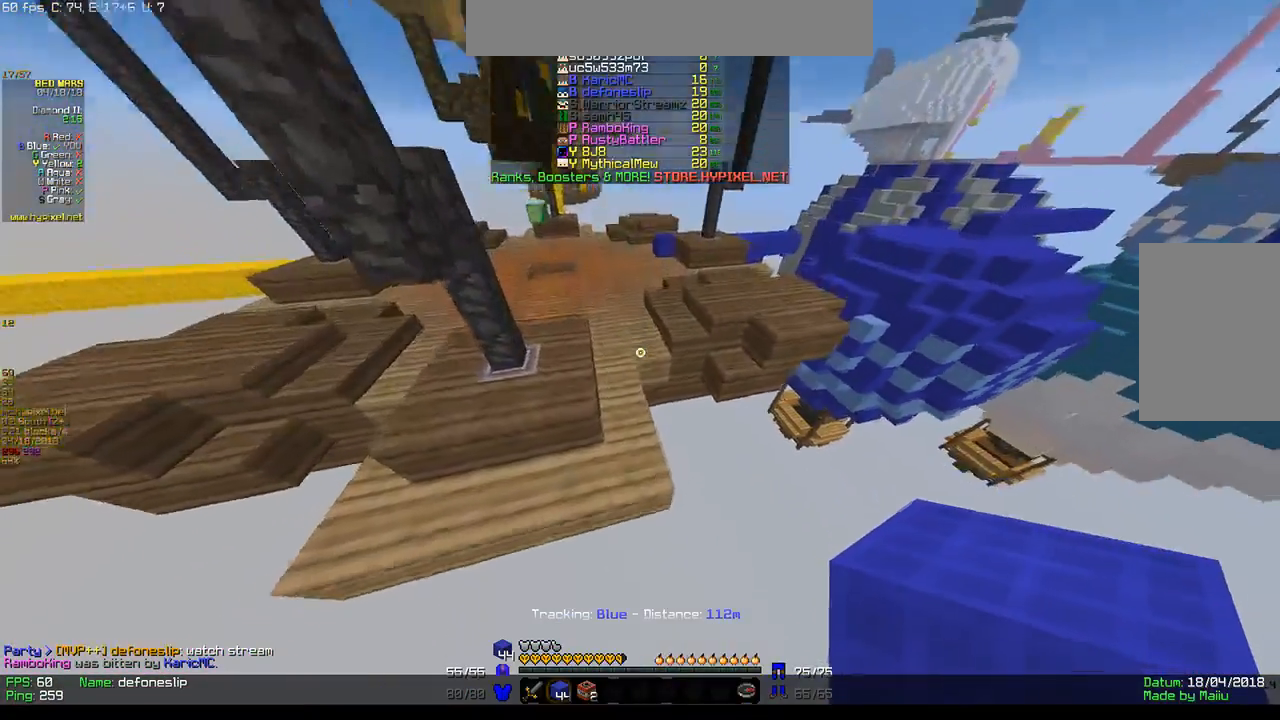
{"keys": ["a", "w"], "mouse": [], "events": [[250, "mouse_right", "down"], [417, "mouse_right", "up"], [467, "a", "down"]]}
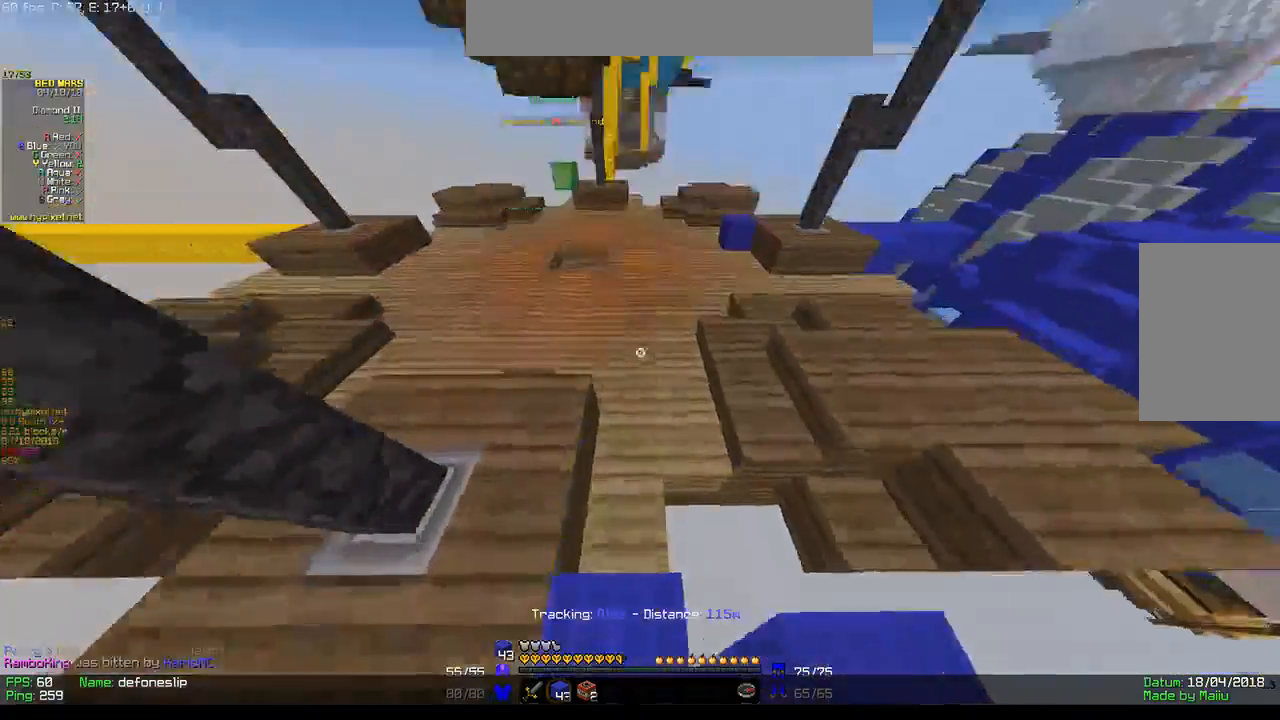
{"keys": ["w"], "mouse": [], "events": [[267, "mouse_left", "down"], [333, "a", "up"], [433, "mouse_left", "up"]]}
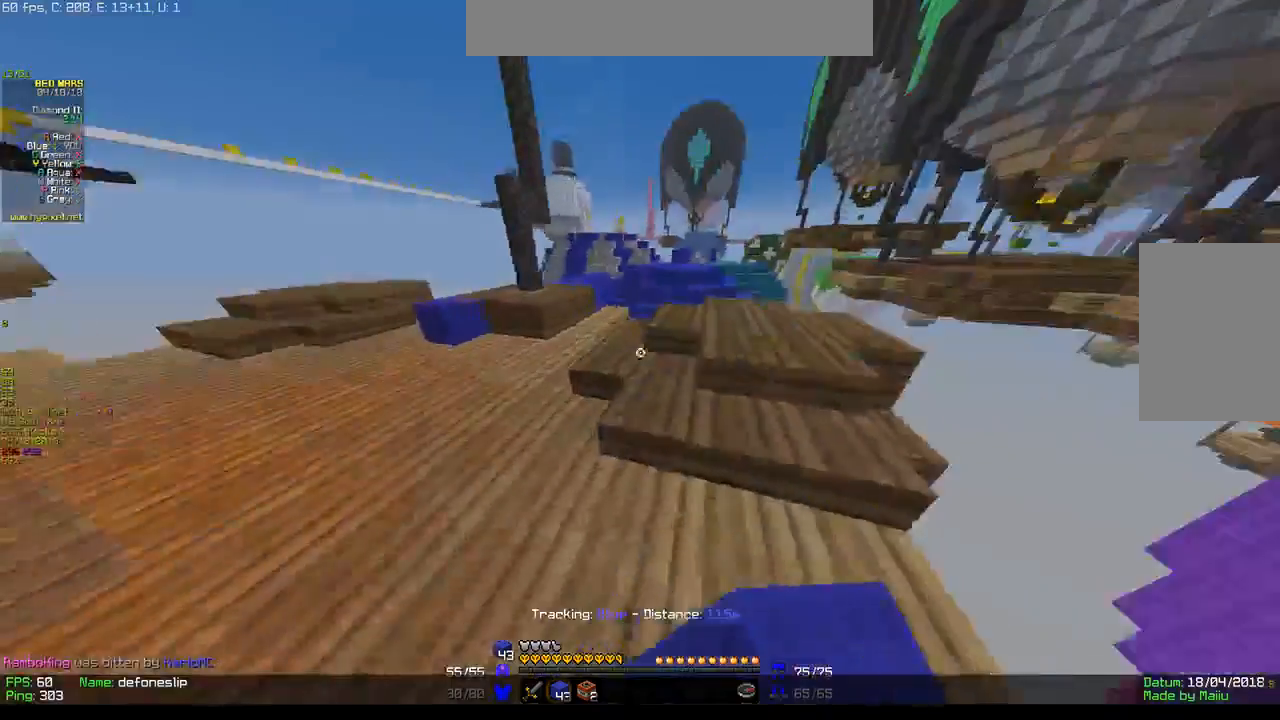
{"keys": ["w"], "mouse": [], "events": [[217, "a", "down"], [417, "a", "up"]]}
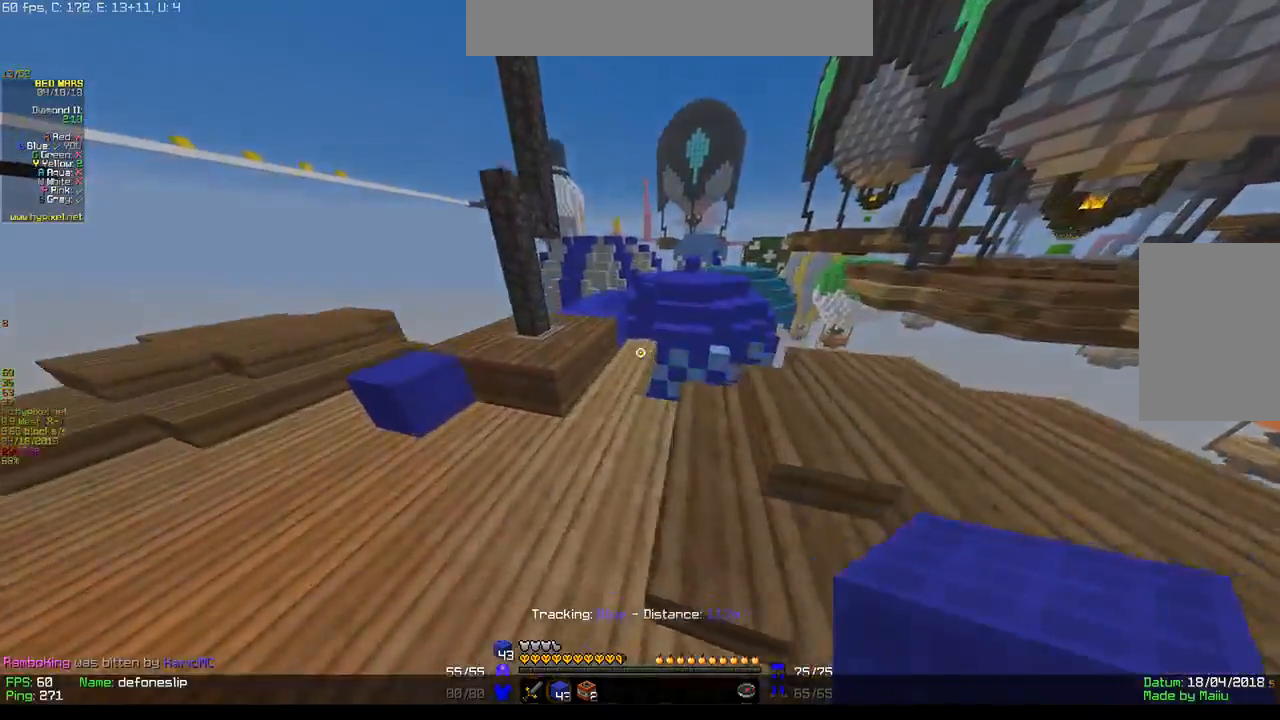
{"keys": ["a", "w"], "mouse": [], "events": [[17, "a", "down"], [350, "a", "up"], [483, "a", "down"]]}
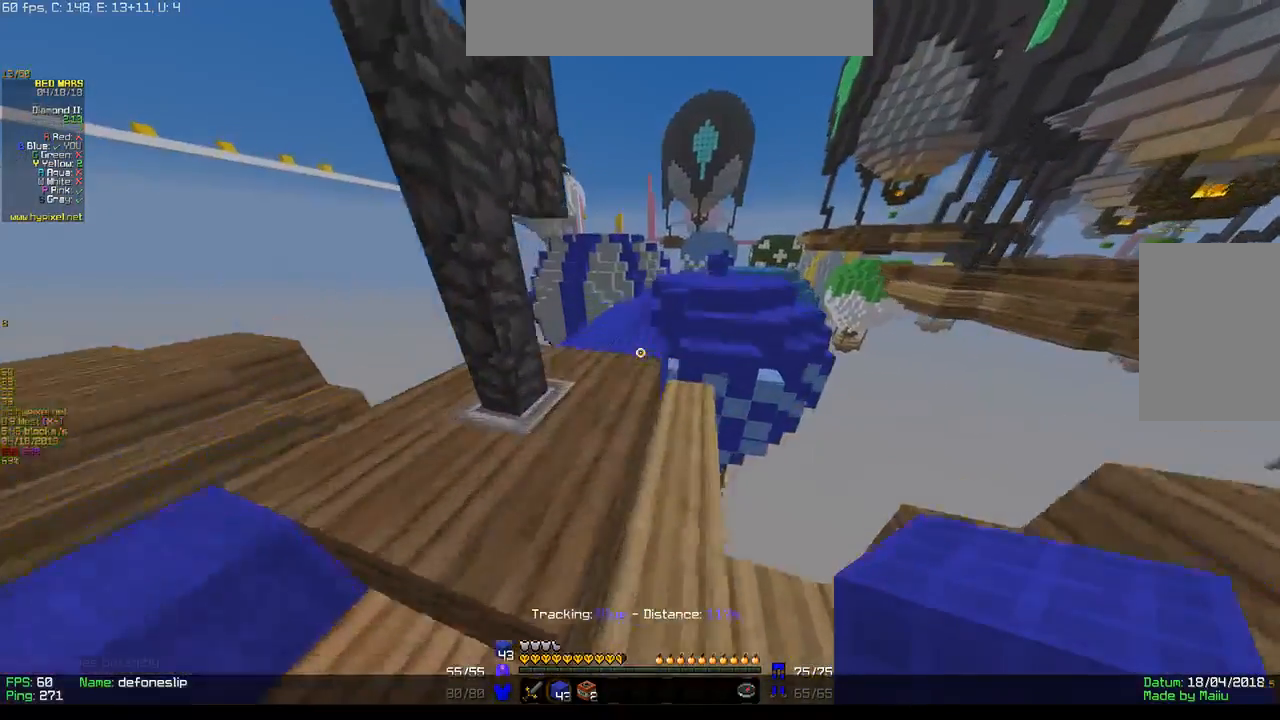
{"keys": ["w"], "mouse": [], "events": [[183, "a", "up"]]}
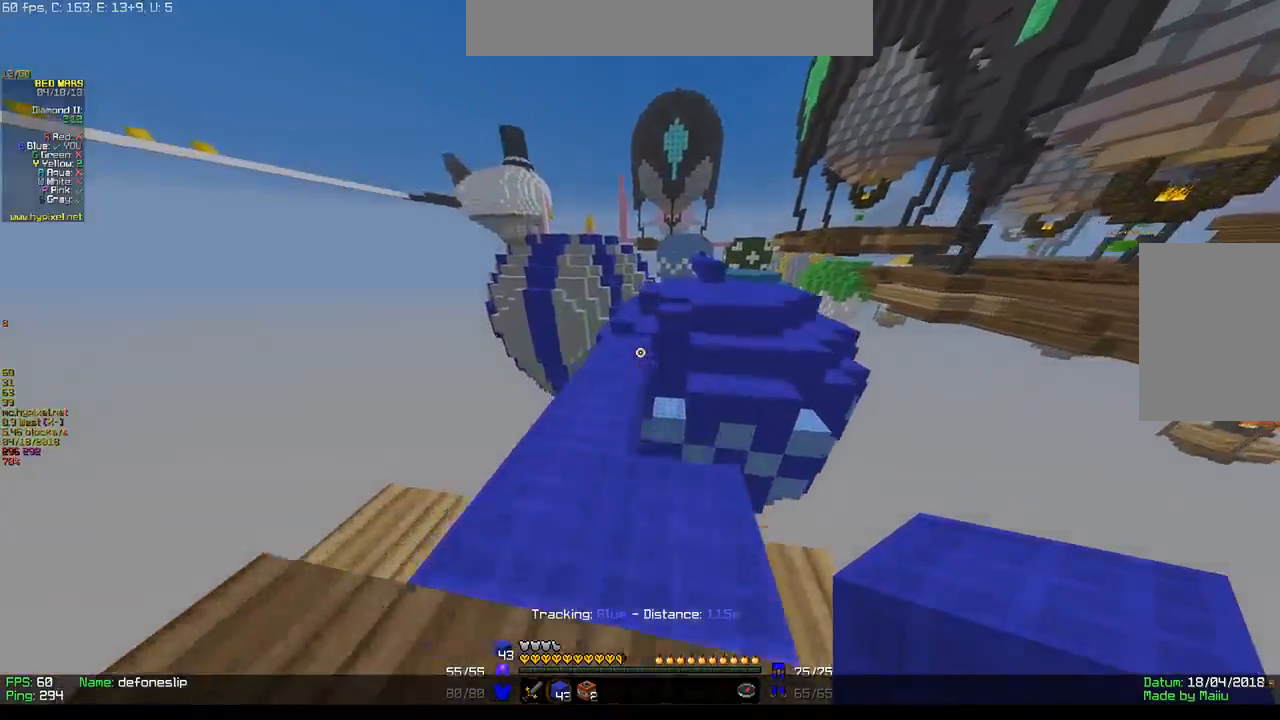
{"keys": ["w"], "mouse": [], "events": [[17, "a", "down"], [233, "a", "up"]]}
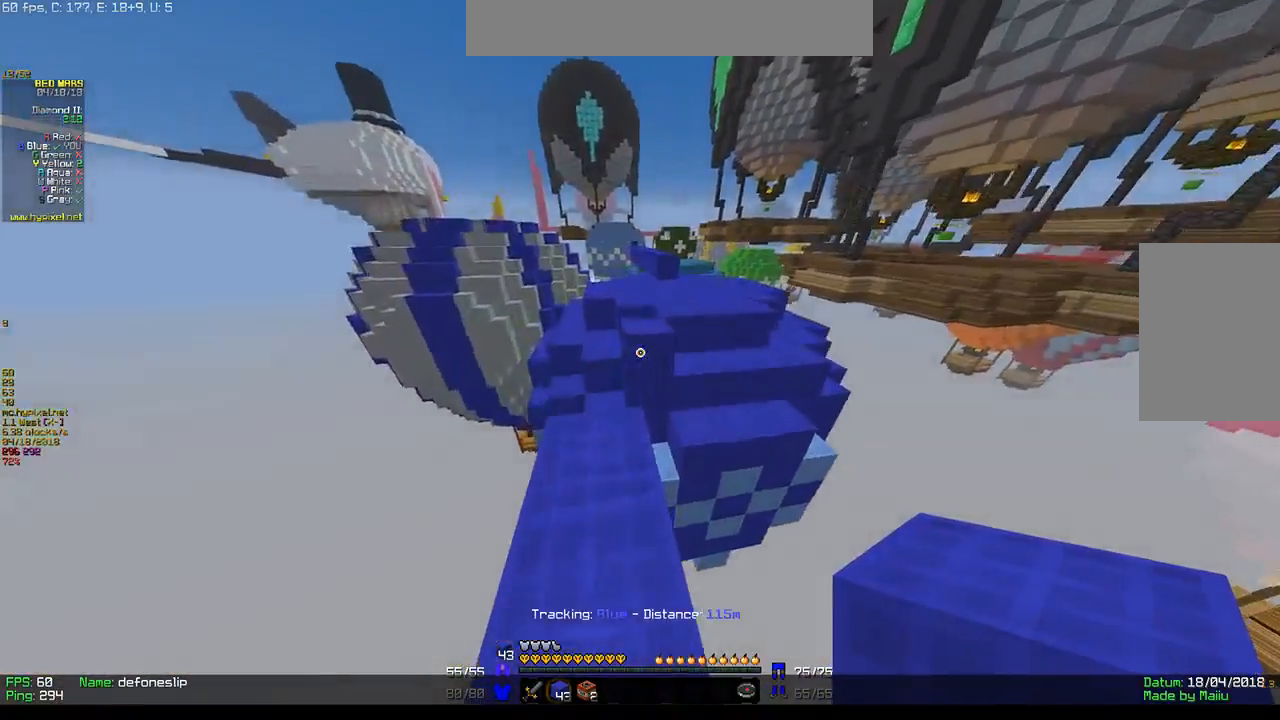
{"keys": ["w"], "mouse": [], "events": []}
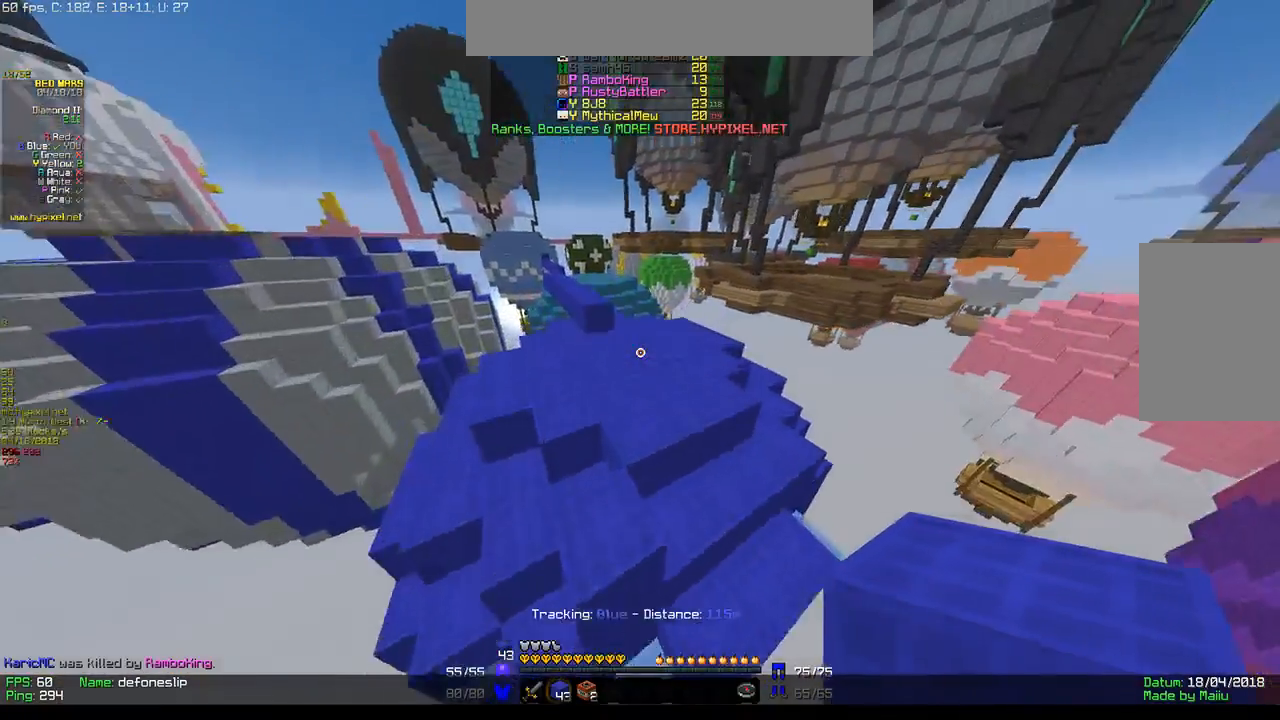
{"keys": ["w"], "mouse": [], "events": []}
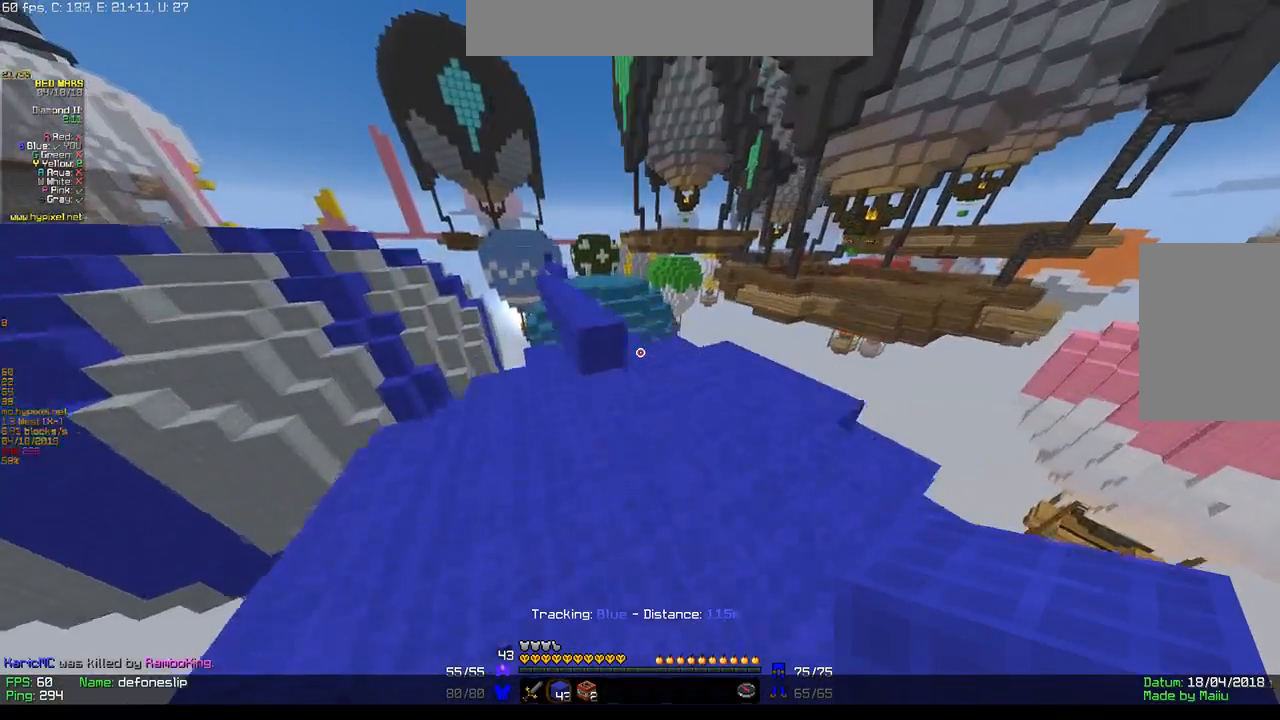
{"keys": [], "mouse": [], "events": [[117, "w", "up"]]}
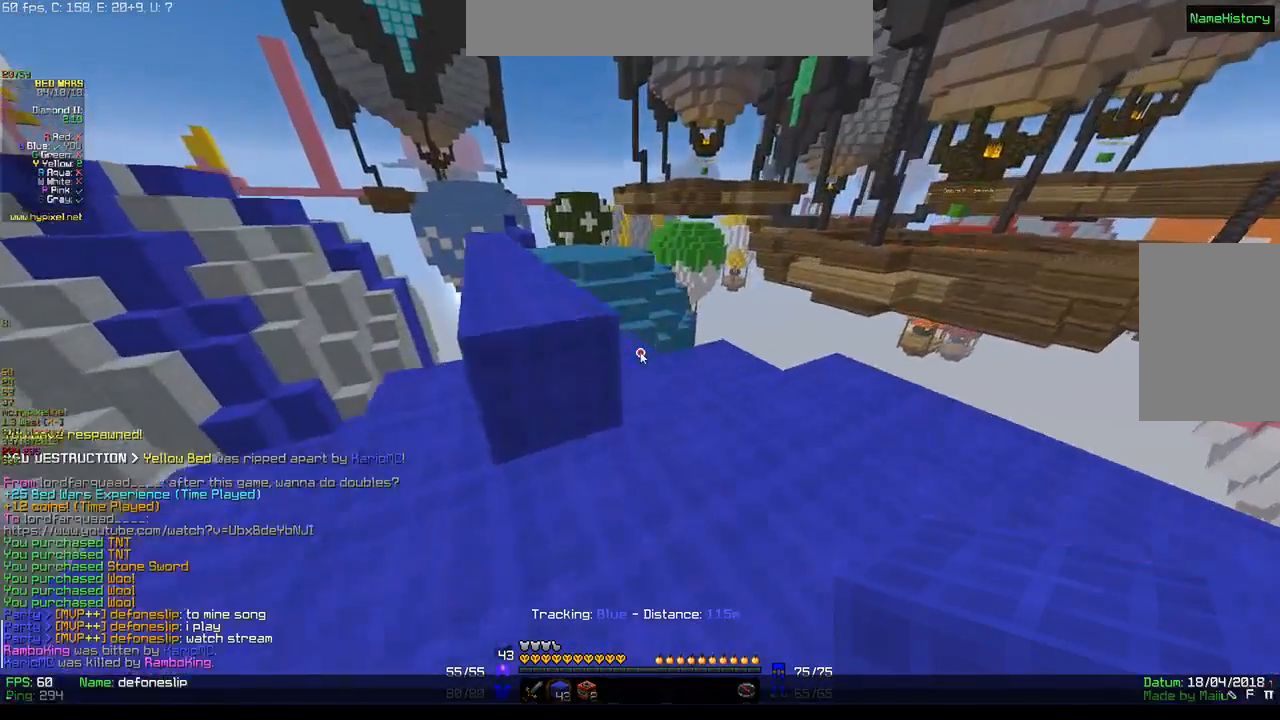
{"keys": [], "mouse": [], "events": []}
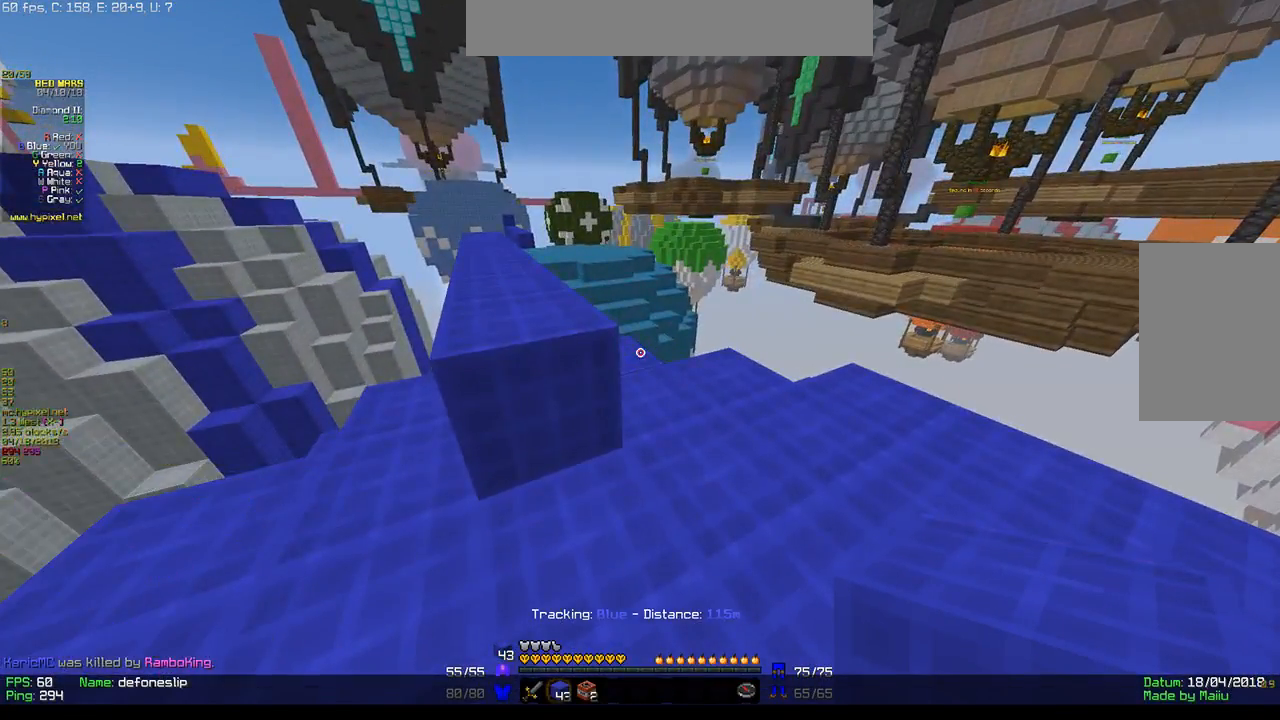
{"keys": ["a", "w"], "mouse": [], "events": [[33, "w", "down"], [267, "a", "down"]]}
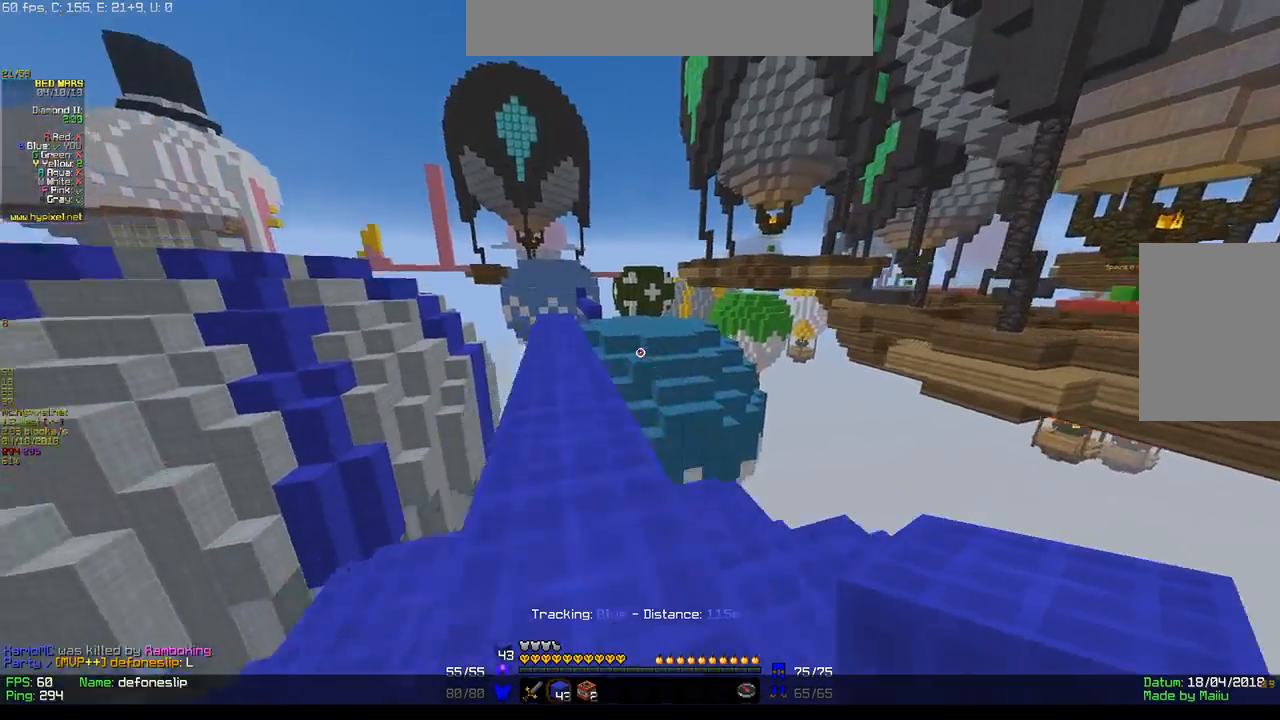
{"keys": ["w"], "mouse": [], "events": [[33, "a", "up"], [183, "mouse_left", "down"], [350, "mouse_left", "up"]]}
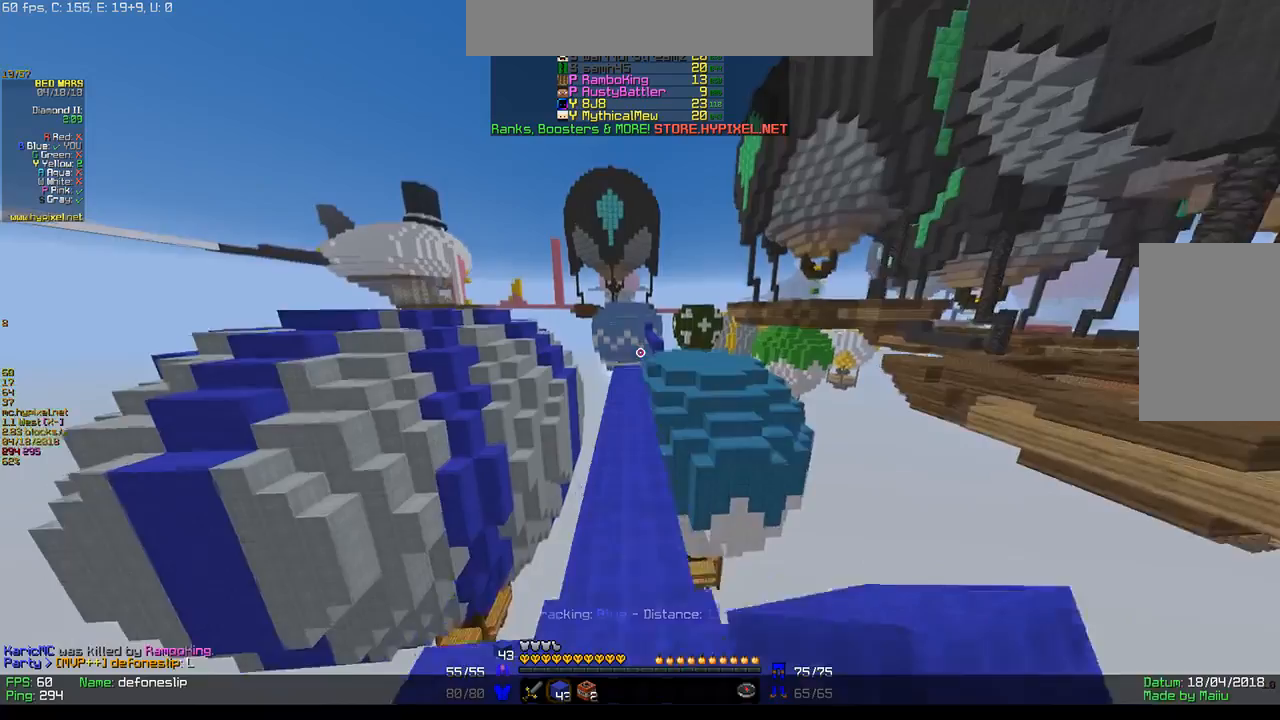
{"keys": ["w"], "mouse": [], "events": []}